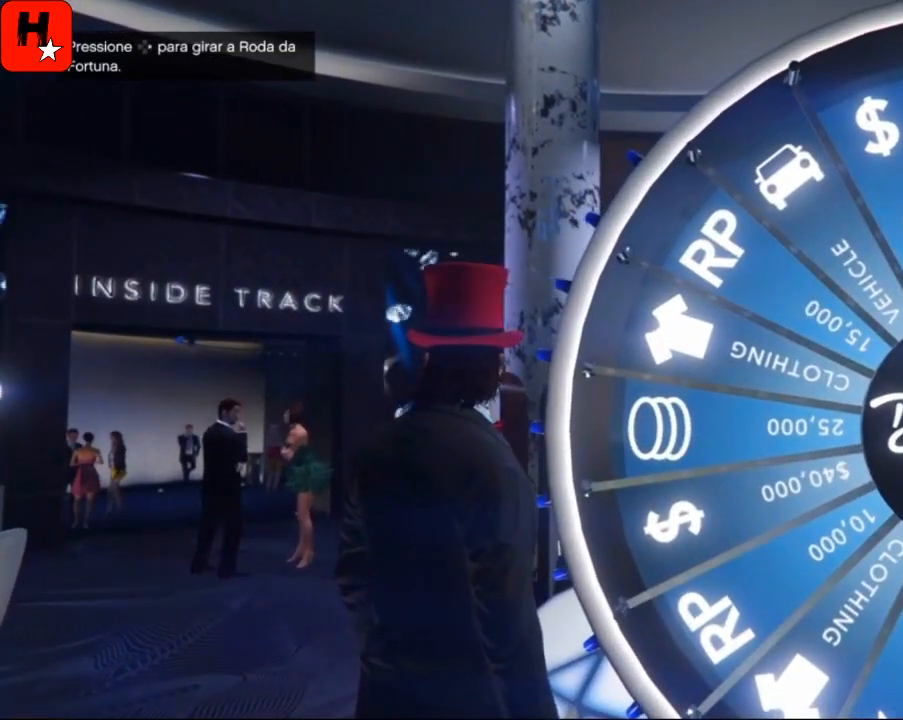
Gameplay with a controller (PlayStation layout); each line is a JSON object with the inputs held at the frame after it. "events" lists button and stick changes between this image and that frame as [ms after this image, input, new state], when the widget could be followed in between.
{"buttons": [], "left_stick": "center", "right_stick": "up", "events": [[367, "right_stick", "up"]]}
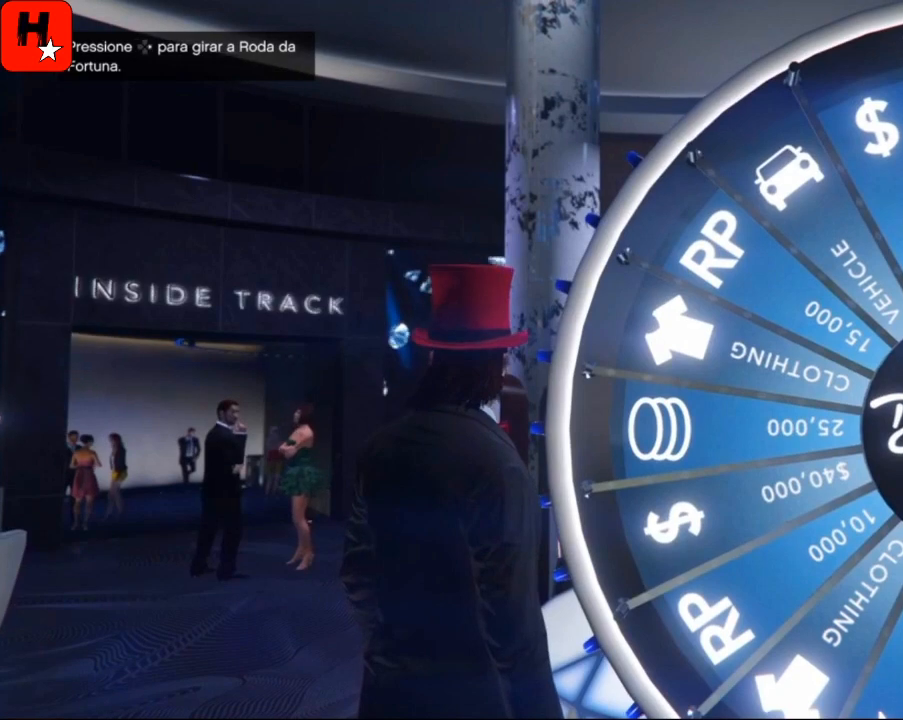
{"buttons": [], "left_stick": "center", "right_stick": "up-left", "events": [[134, "right_stick", "center"], [434, "right_stick", "up-left"]]}
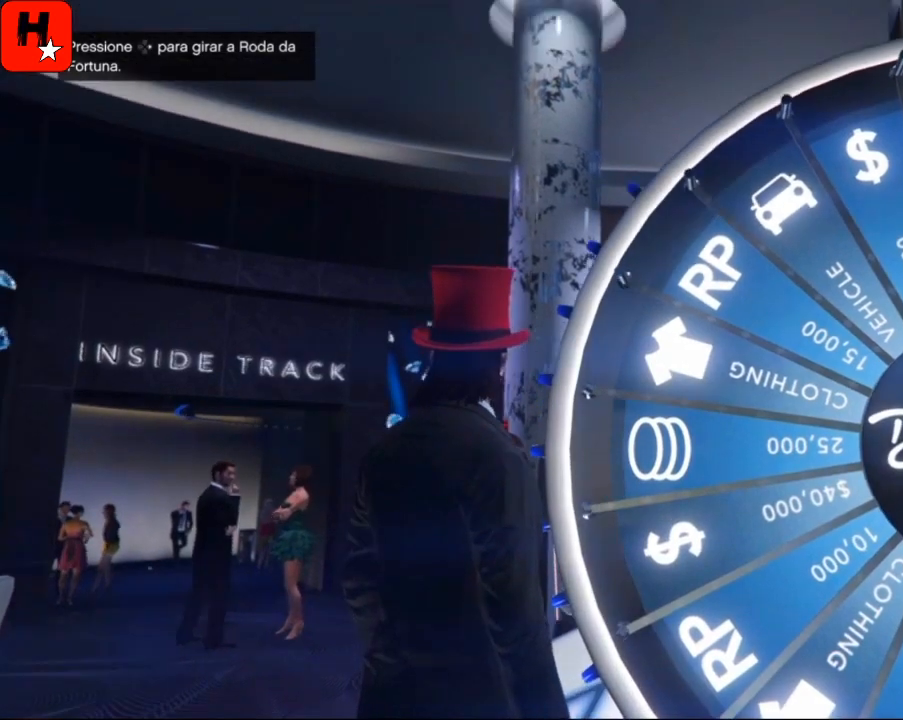
{"buttons": [], "left_stick": "center", "right_stick": "center", "events": [[267, "right_stick", "center"]]}
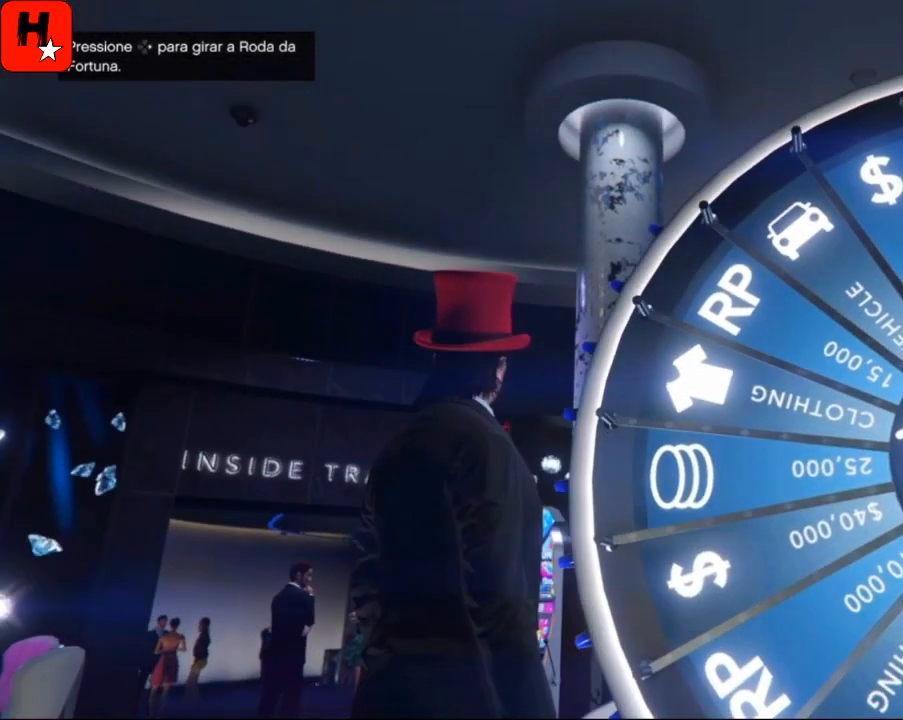
{"buttons": [], "left_stick": "center", "right_stick": "center", "events": []}
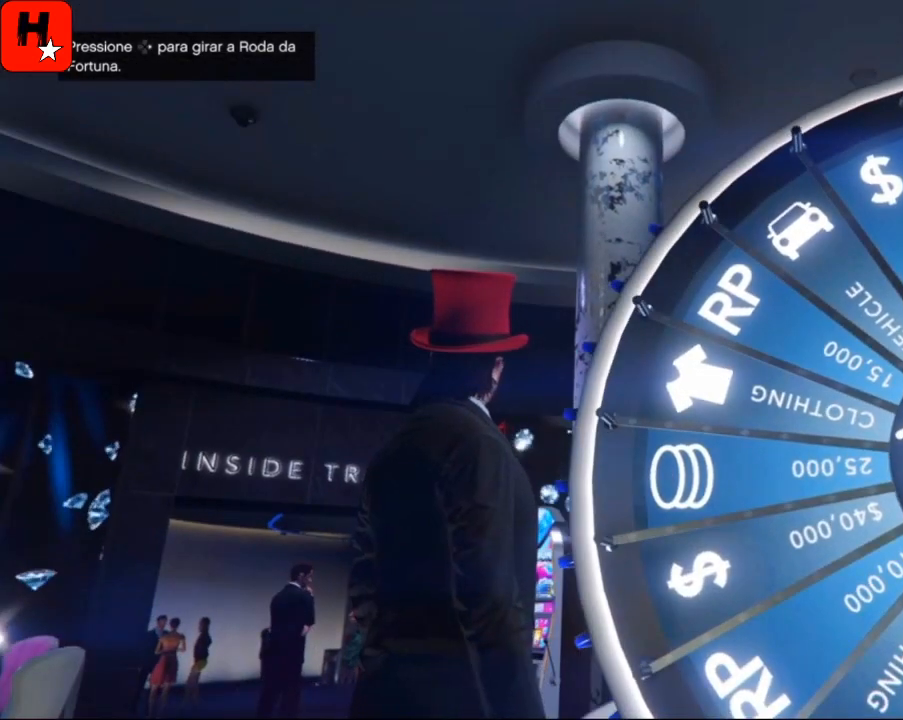
{"buttons": [], "left_stick": "center", "right_stick": "center", "events": [[233, "right_stick", "right"], [400, "right_stick", "center"]]}
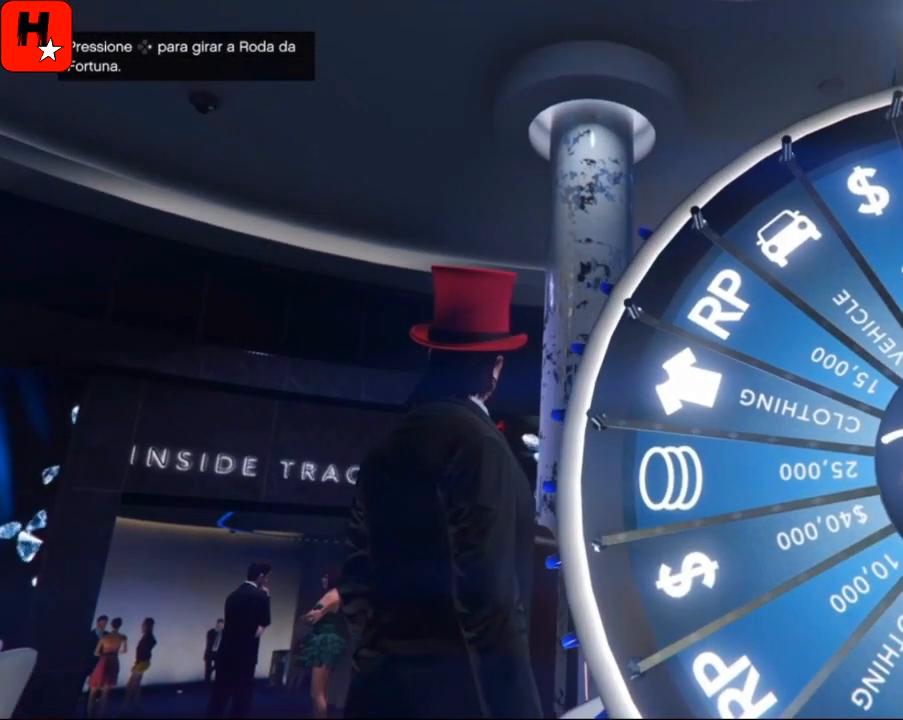
{"buttons": [], "left_stick": "center", "right_stick": "center", "events": [[167, "right_stick", "up"], [234, "right_stick", "up-left"], [367, "right_stick", "center"]]}
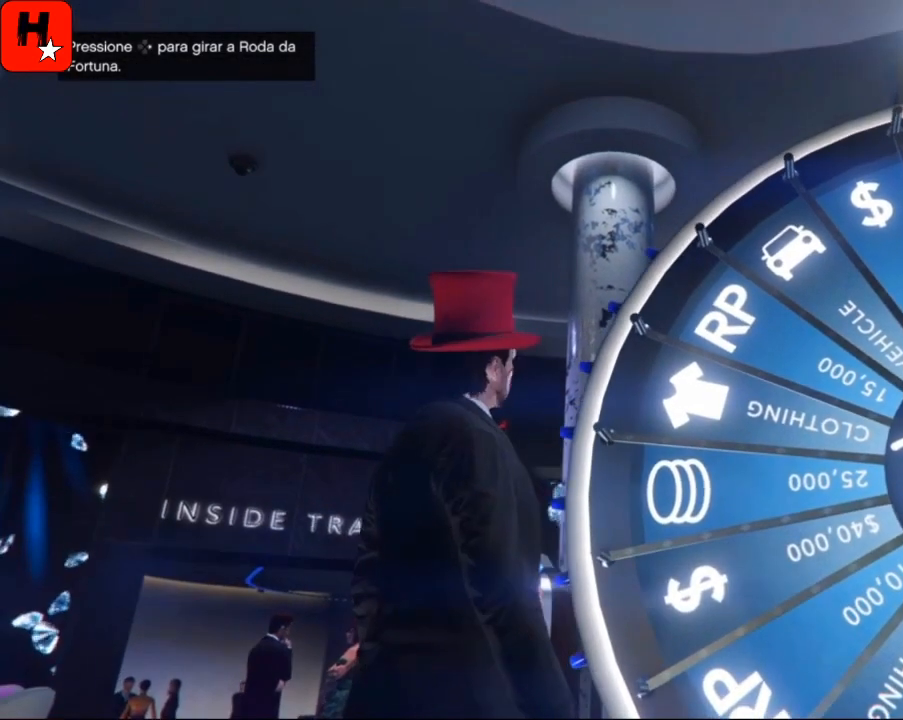
{"buttons": [], "left_stick": "center", "right_stick": "center", "events": []}
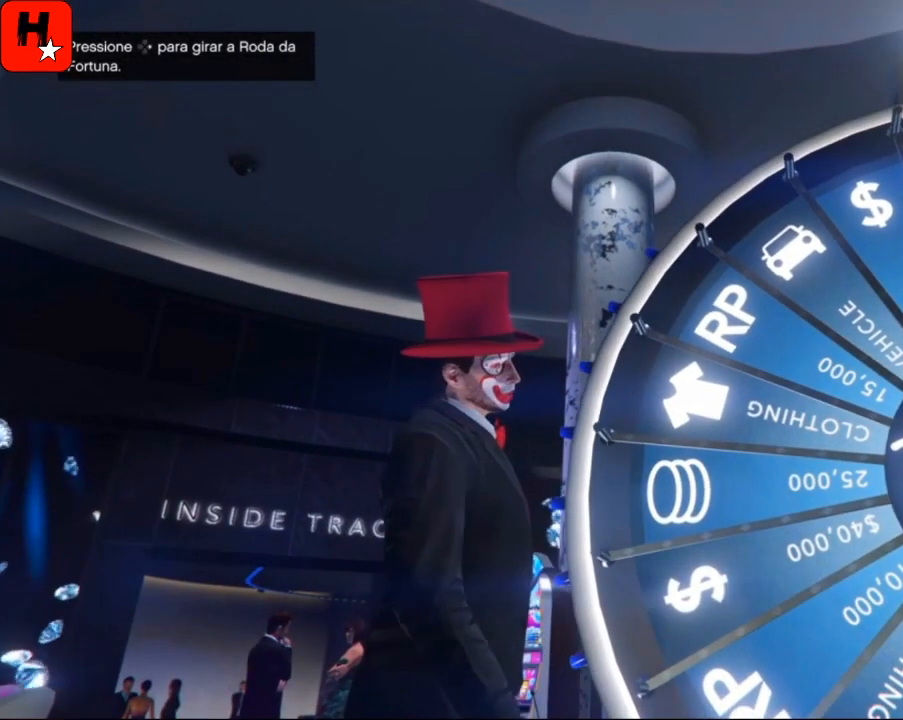
{"buttons": [], "left_stick": "center", "right_stick": "center", "events": []}
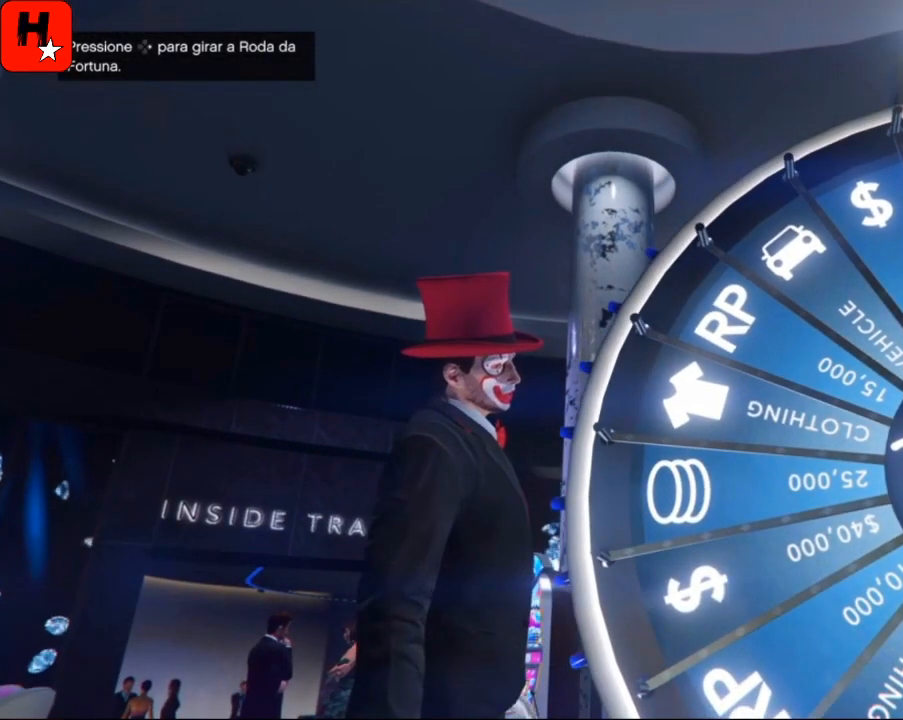
{"buttons": [], "left_stick": "center", "right_stick": "center", "events": [[66, "DPAD_RIGHT", "down"], [233, "DPAD_RIGHT", "up"]]}
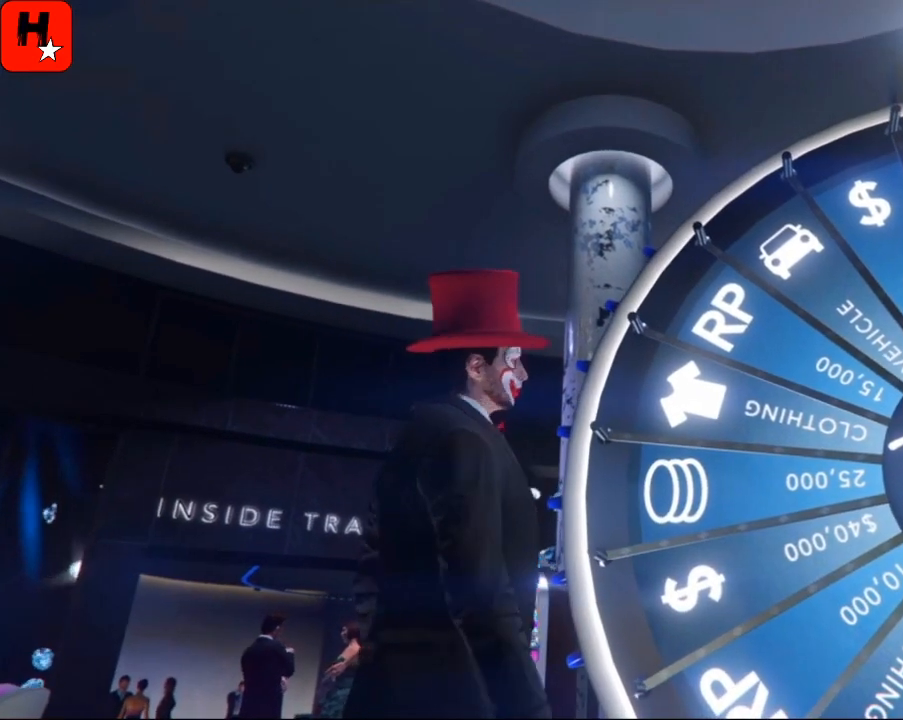
{"buttons": [], "left_stick": "center", "right_stick": "center", "events": []}
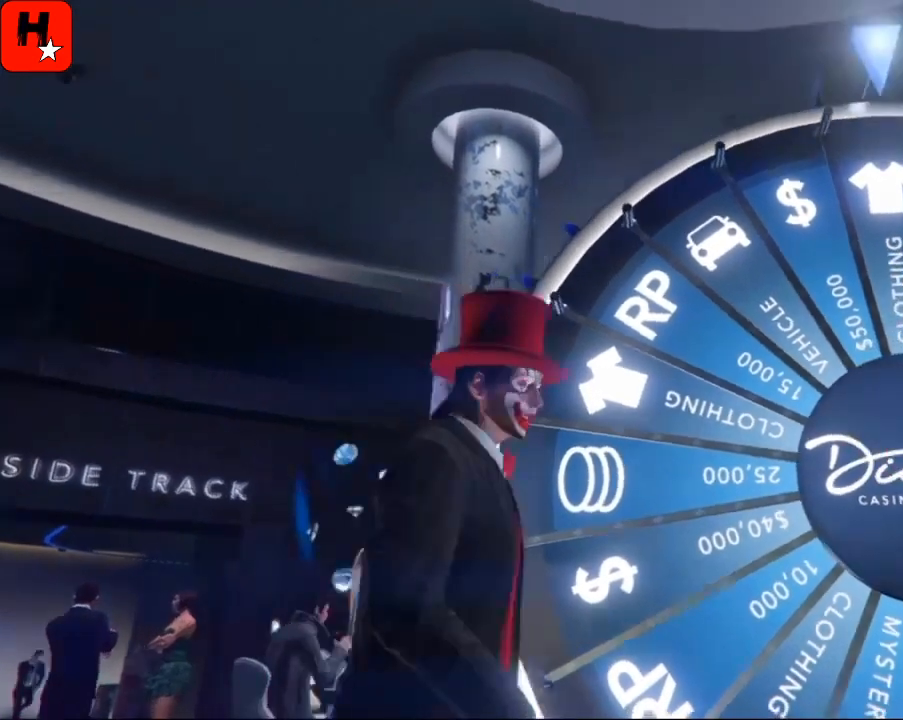
{"buttons": [], "left_stick": "center", "right_stick": "center", "events": []}
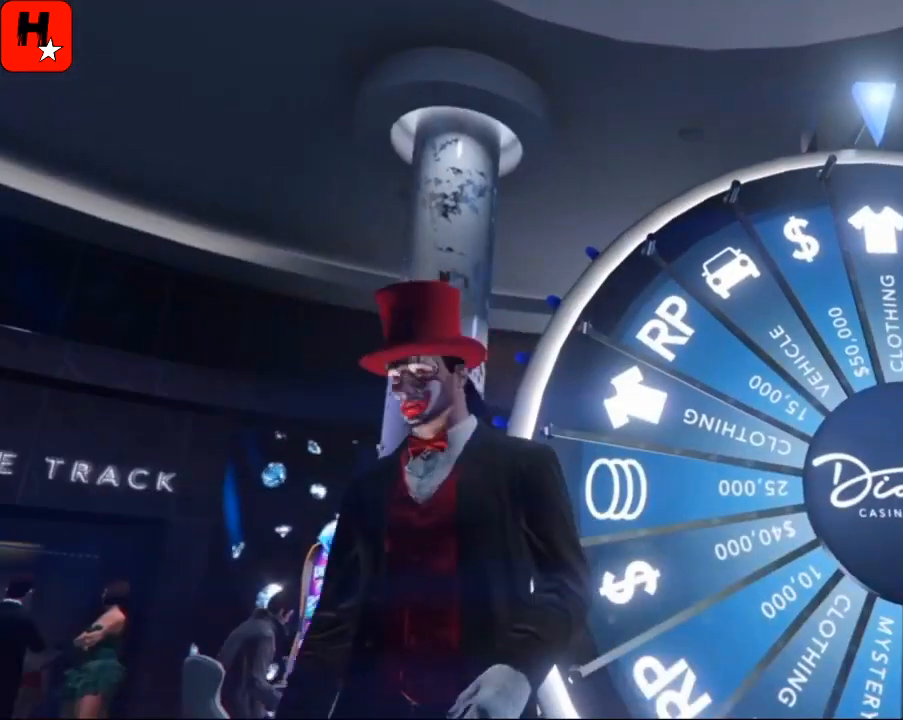
{"buttons": [], "left_stick": "center", "right_stick": "center", "events": [[100, "right_stick", "left"], [401, "right_stick", "center"]]}
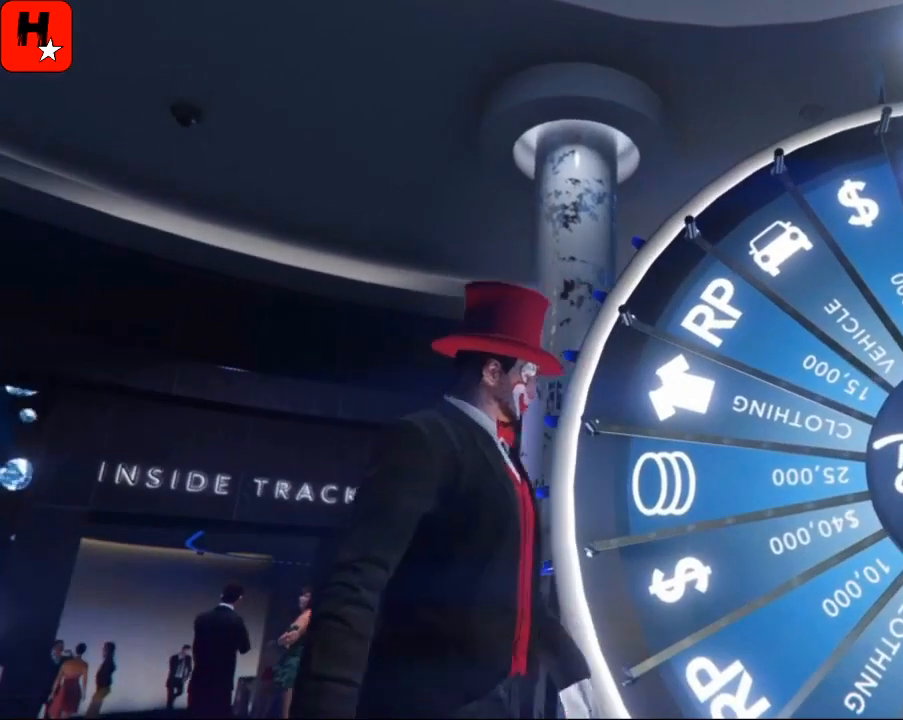
{"buttons": [], "left_stick": "center", "right_stick": "center", "events": [[333, "right_stick", "left"], [500, "right_stick", "center"]]}
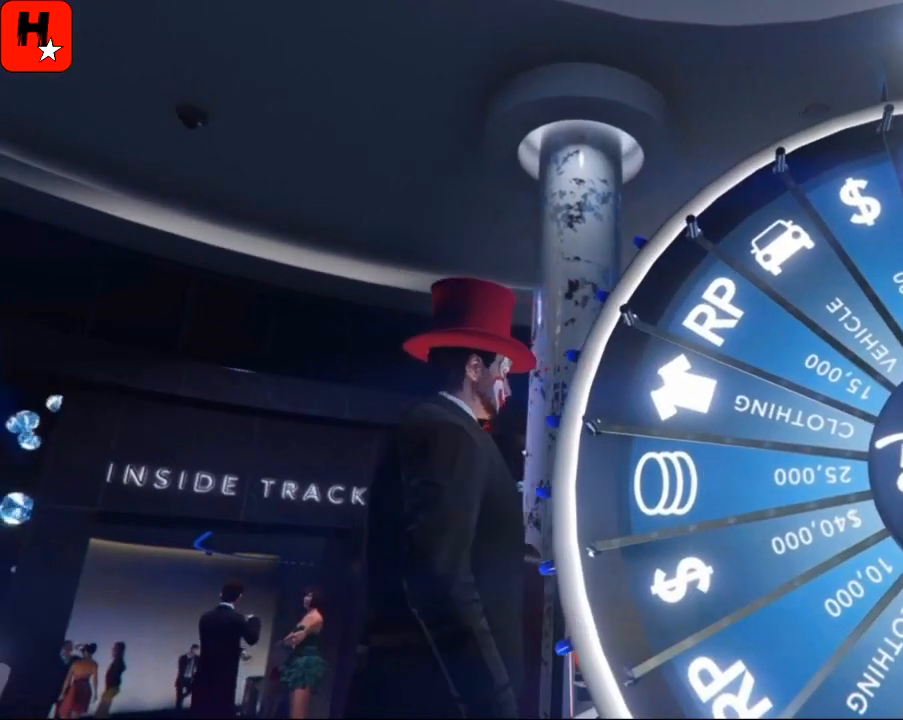
{"buttons": [], "left_stick": "center", "right_stick": "center", "events": []}
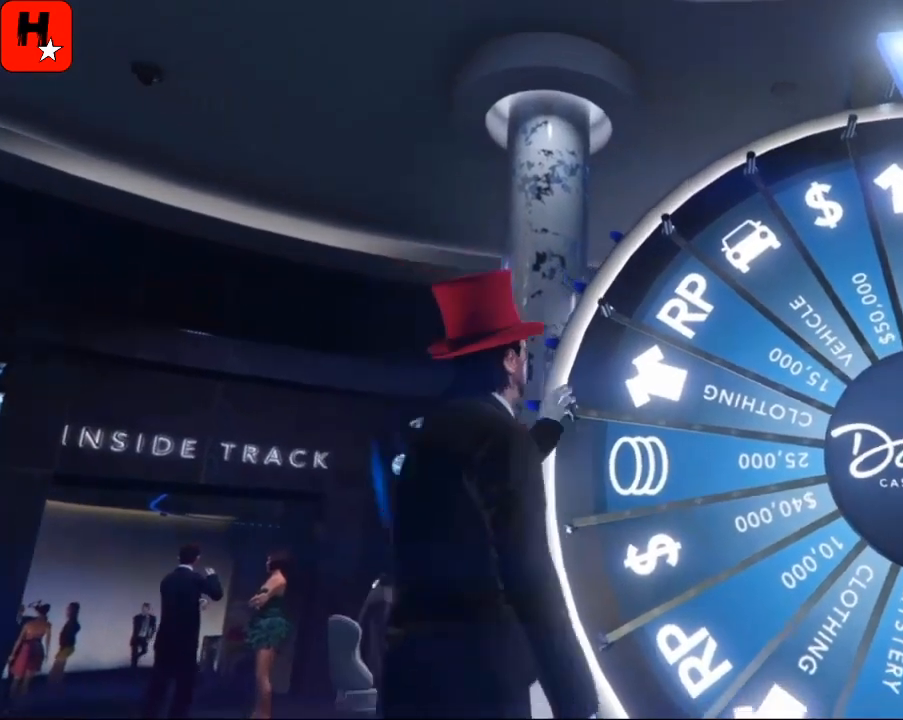
{"buttons": [], "left_stick": "center", "right_stick": "center", "events": [[166, "right_stick", "left"], [500, "right_stick", "center"]]}
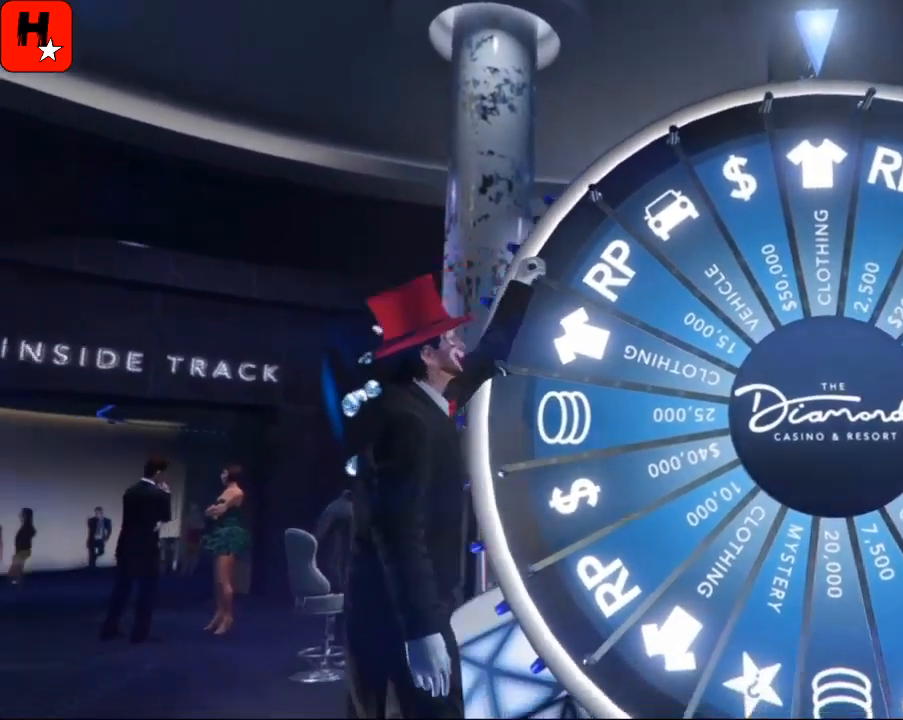
{"buttons": [], "left_stick": "center", "right_stick": "center", "events": [[267, "right_stick", "up-left"], [467, "right_stick", "center"]]}
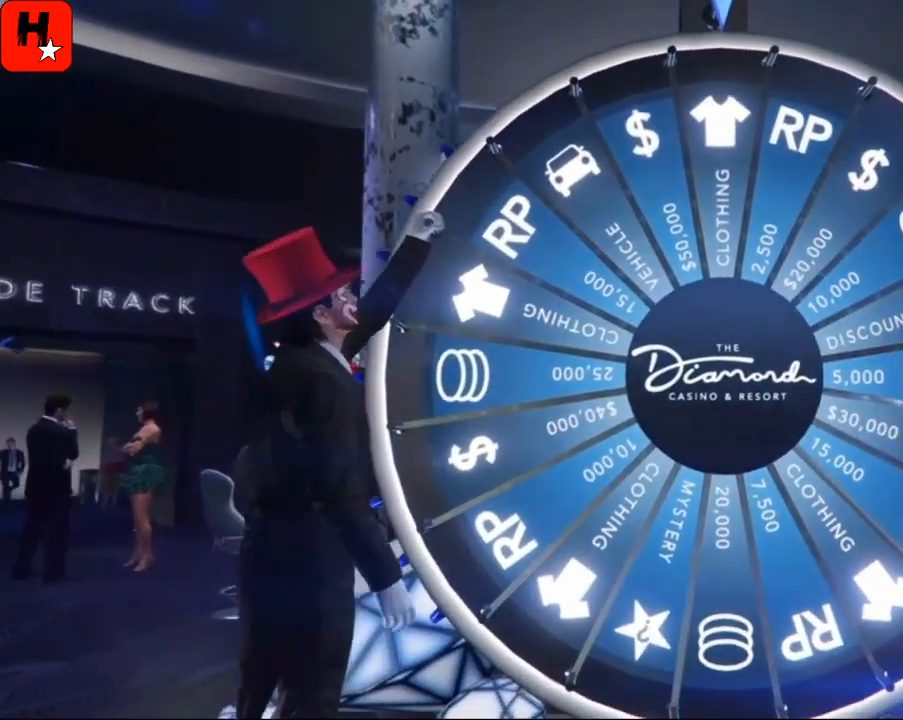
{"buttons": [], "left_stick": "center", "right_stick": "center", "events": [[333, "right_stick", "left"], [500, "right_stick", "center"]]}
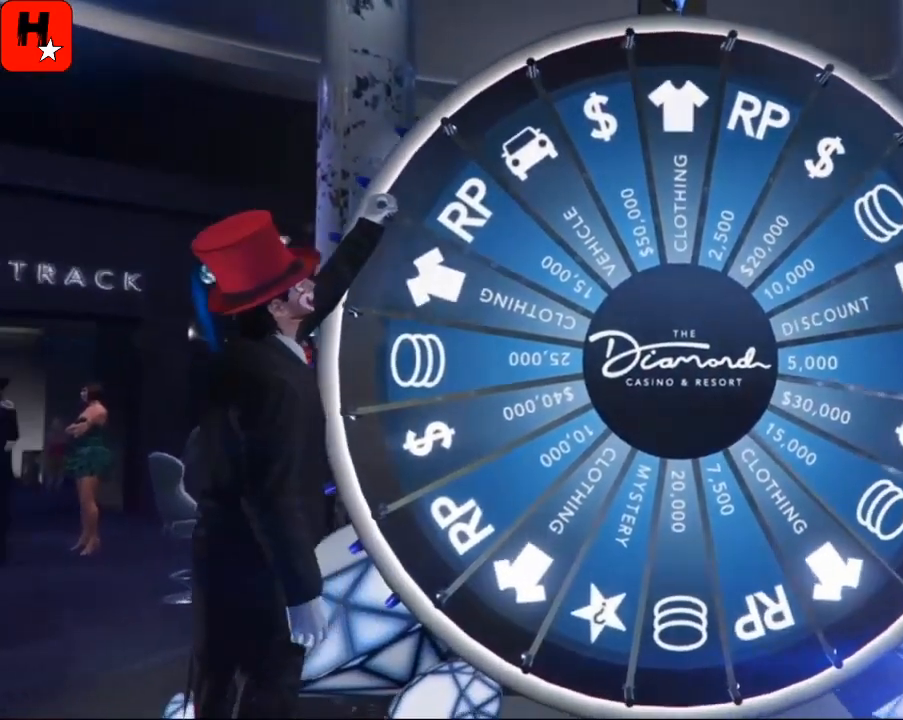
{"buttons": [], "left_stick": "center", "right_stick": "center", "events": []}
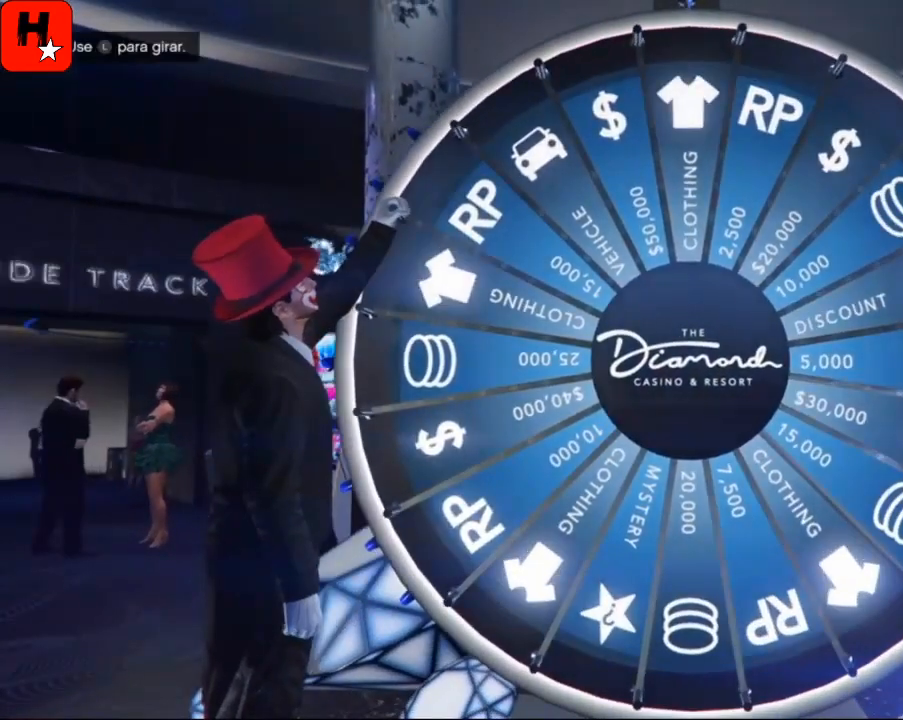
{"buttons": [], "left_stick": "center", "right_stick": "center", "events": []}
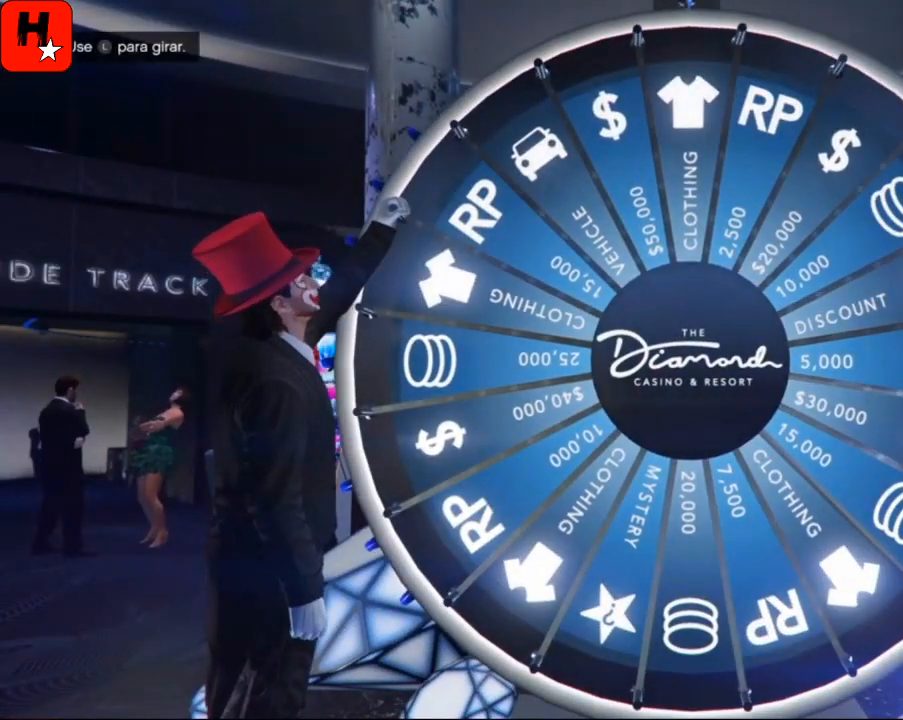
{"buttons": [], "left_stick": "center", "right_stick": "center", "events": []}
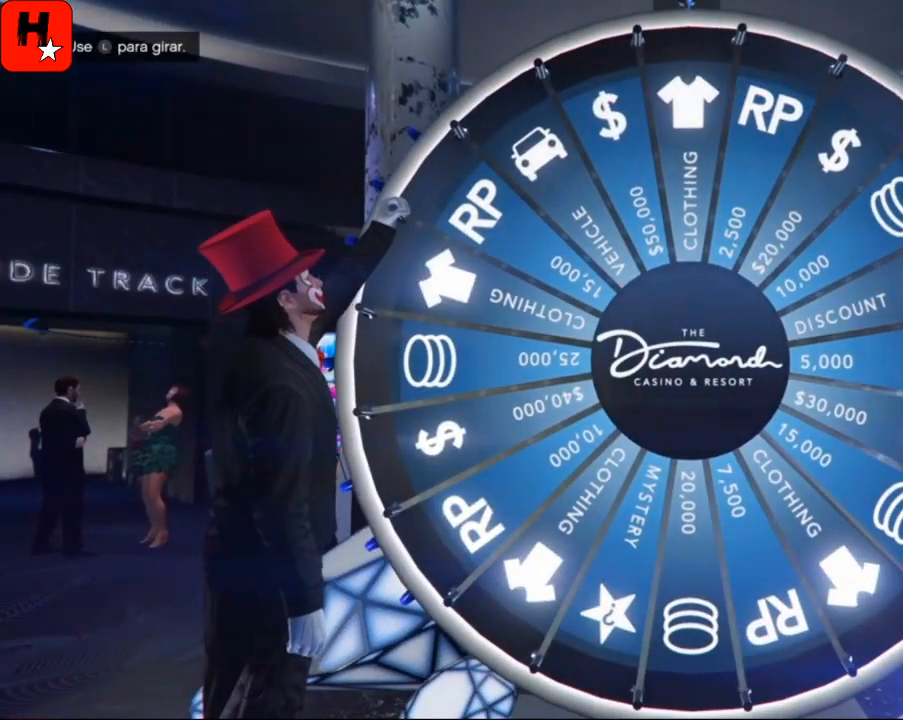
{"buttons": [], "left_stick": "center", "right_stick": "right", "events": [[433, "right_stick", "right"]]}
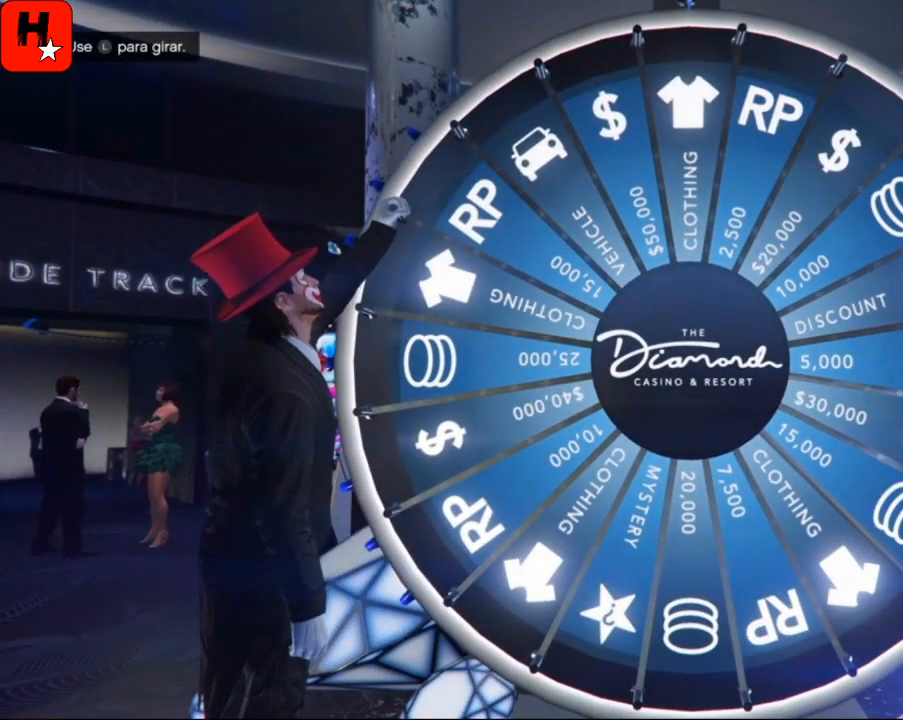
{"buttons": [], "left_stick": "center", "right_stick": "center", "events": [[67, "right_stick", "center"]]}
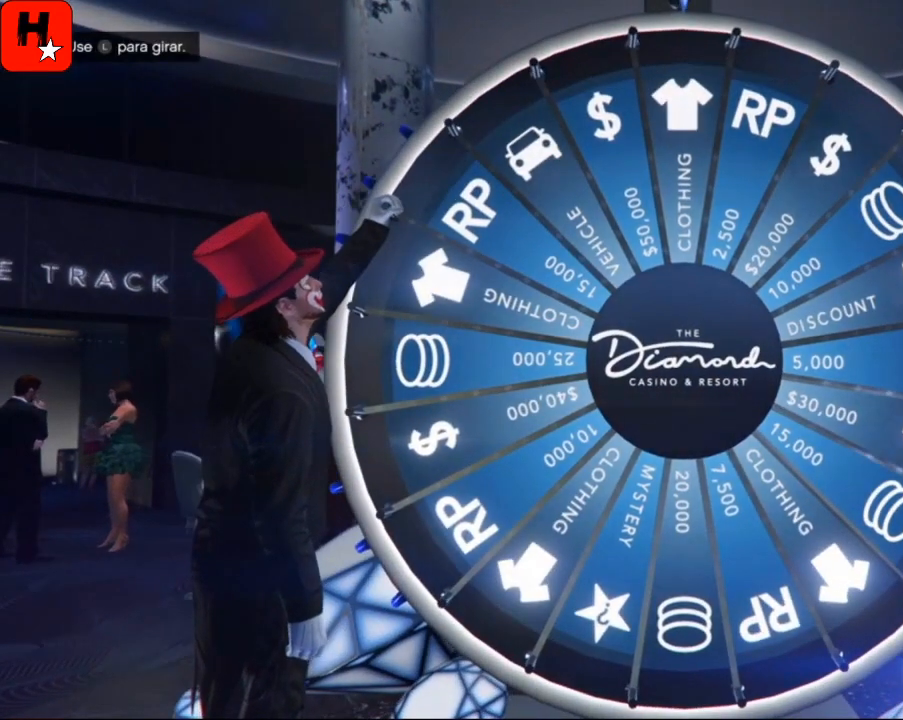
{"buttons": [], "left_stick": "center", "right_stick": "center", "events": []}
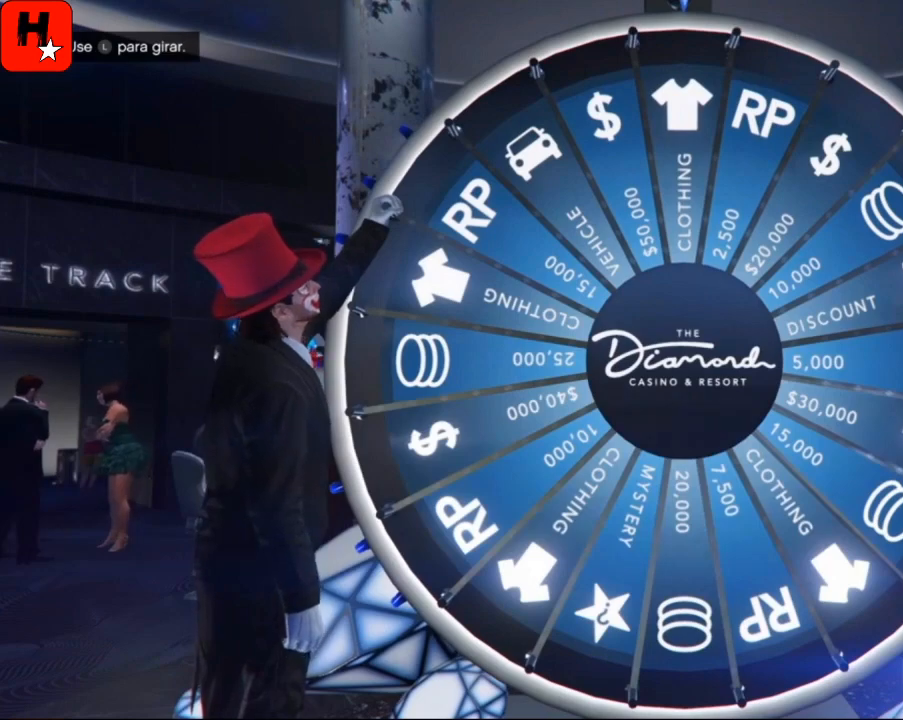
{"buttons": [], "left_stick": "center", "right_stick": "center", "events": []}
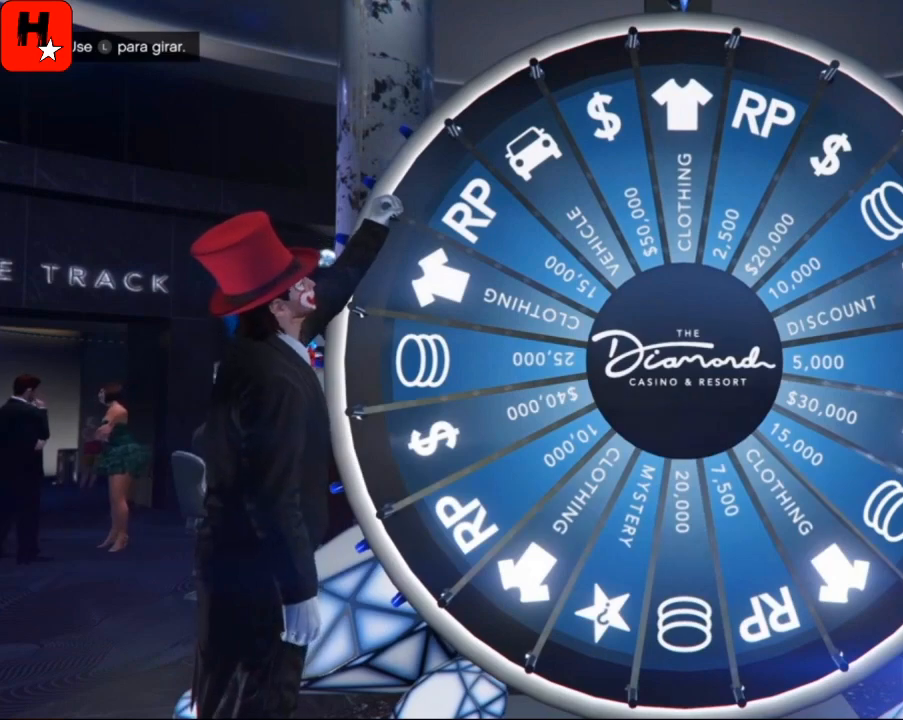
{"buttons": [], "left_stick": "center", "right_stick": "center", "events": [[100, "left_stick", "down"], [233, "left_stick", "center"]]}